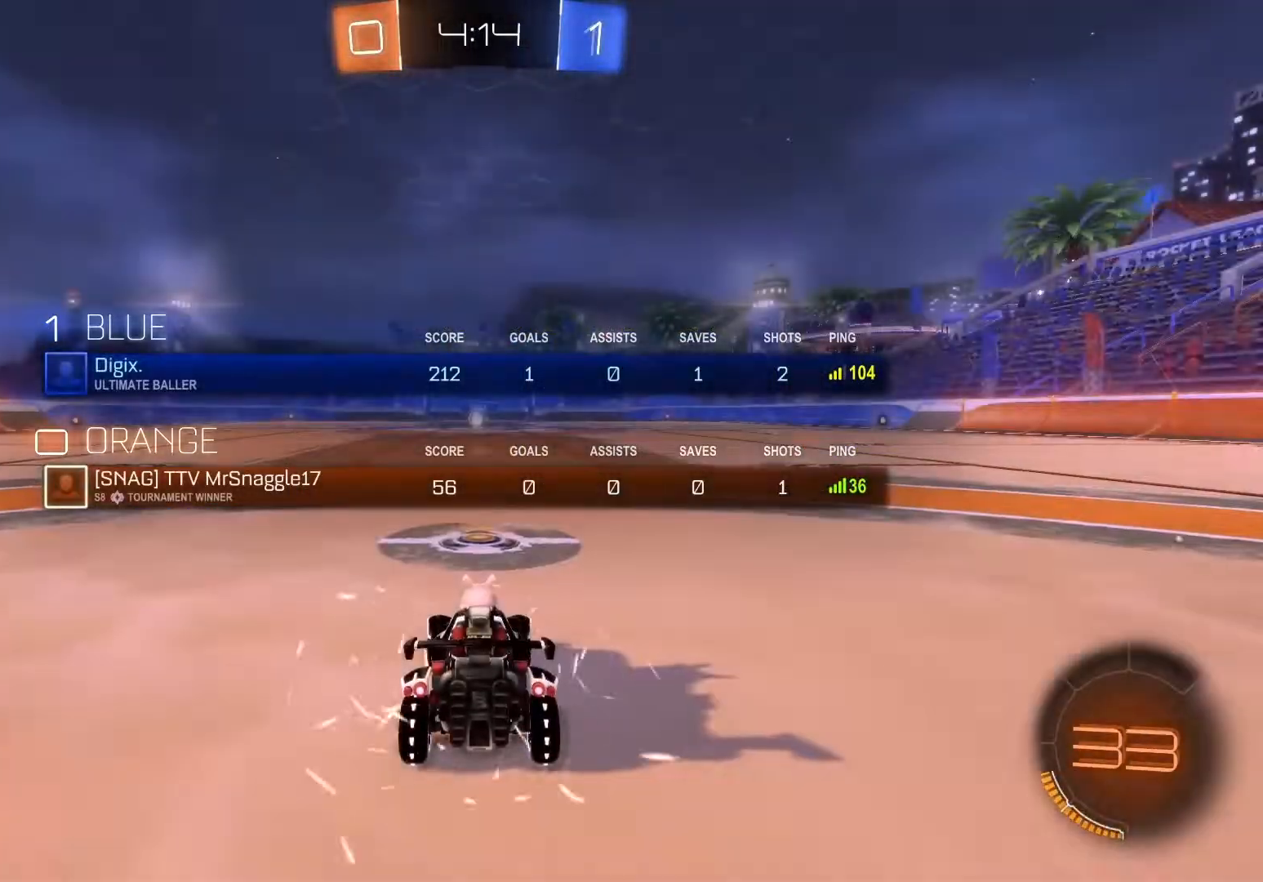
Gameplay with a controller (Xbox layout); each line is a JSON object with the inputs held at the frame after it. "events" lists button and stick changes between this image and that frame as [ms after this image, input, new state], when the widget could be followed in between. Not read: right_stick.
{"buttons": ["R2"], "left_stick": "right", "events": [[400, "left_stick", "right"]]}
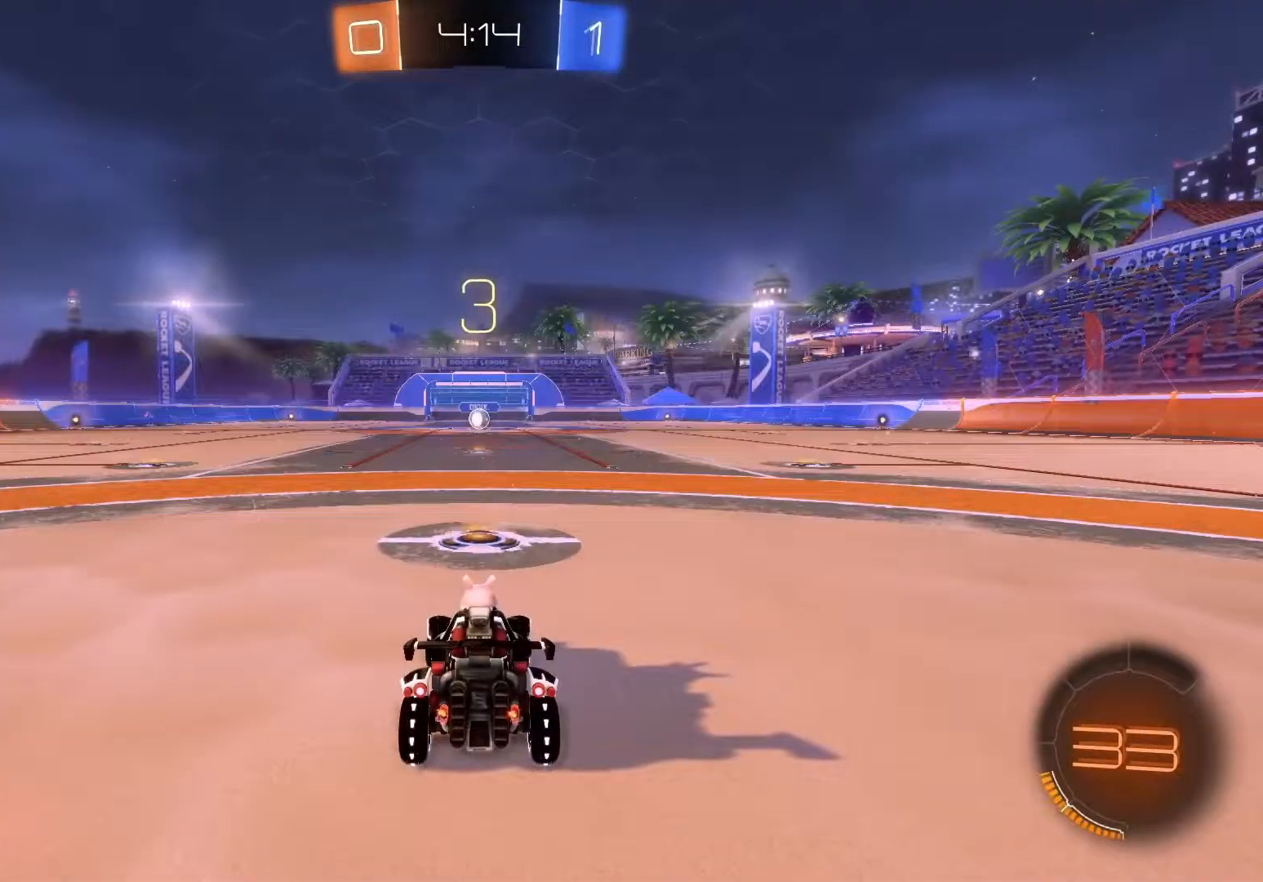
{"buttons": ["B", "Y", "L1", "R2"], "left_stick": "center", "events": [[50, "left_stick", "center"], [100, "Y", "down"], [200, "Y", "up"], [317, "L1", "down"], [433, "B", "down"], [433, "Y", "down"]]}
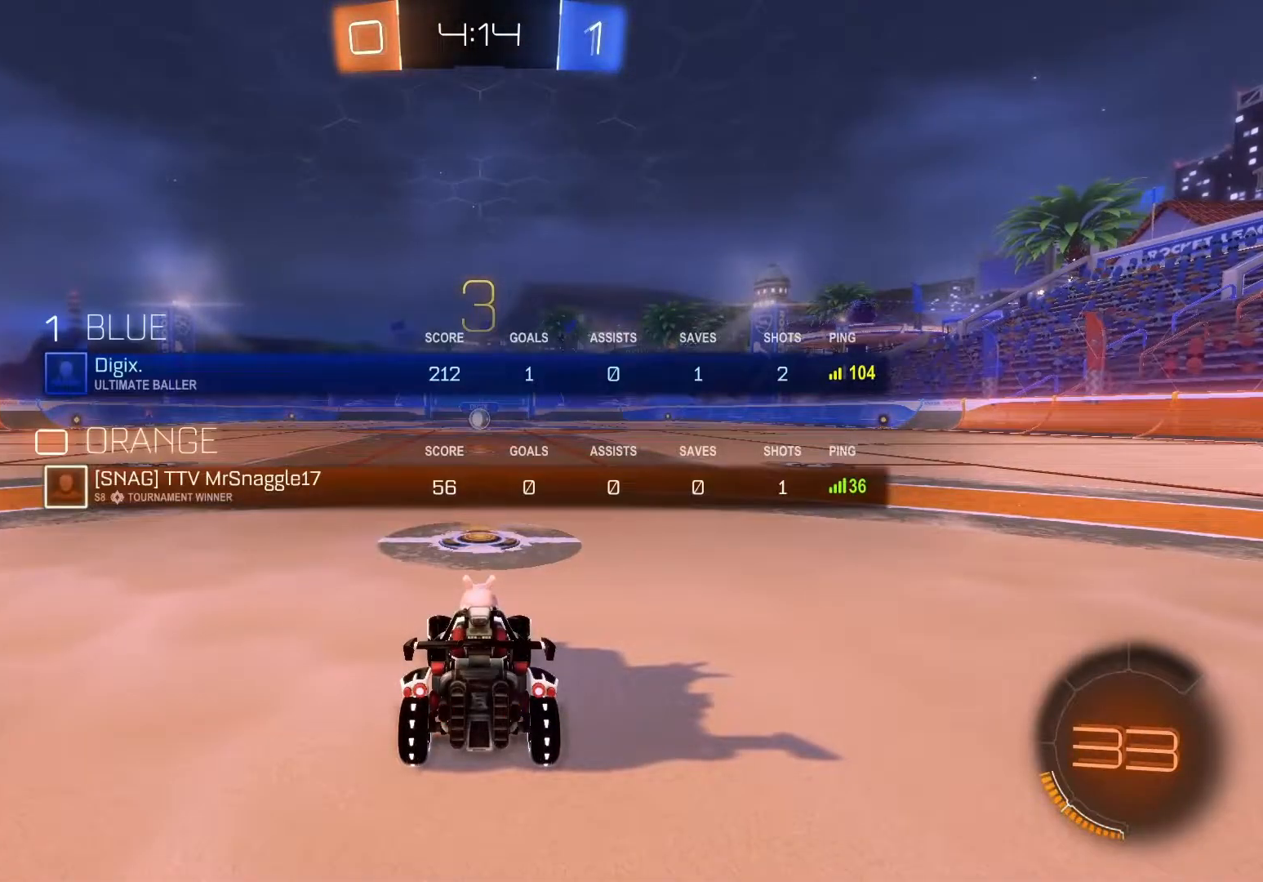
{"buttons": ["B", "L1", "R2"], "left_stick": "center", "events": [[50, "Y", "up"], [283, "Y", "down"], [400, "Y", "up"]]}
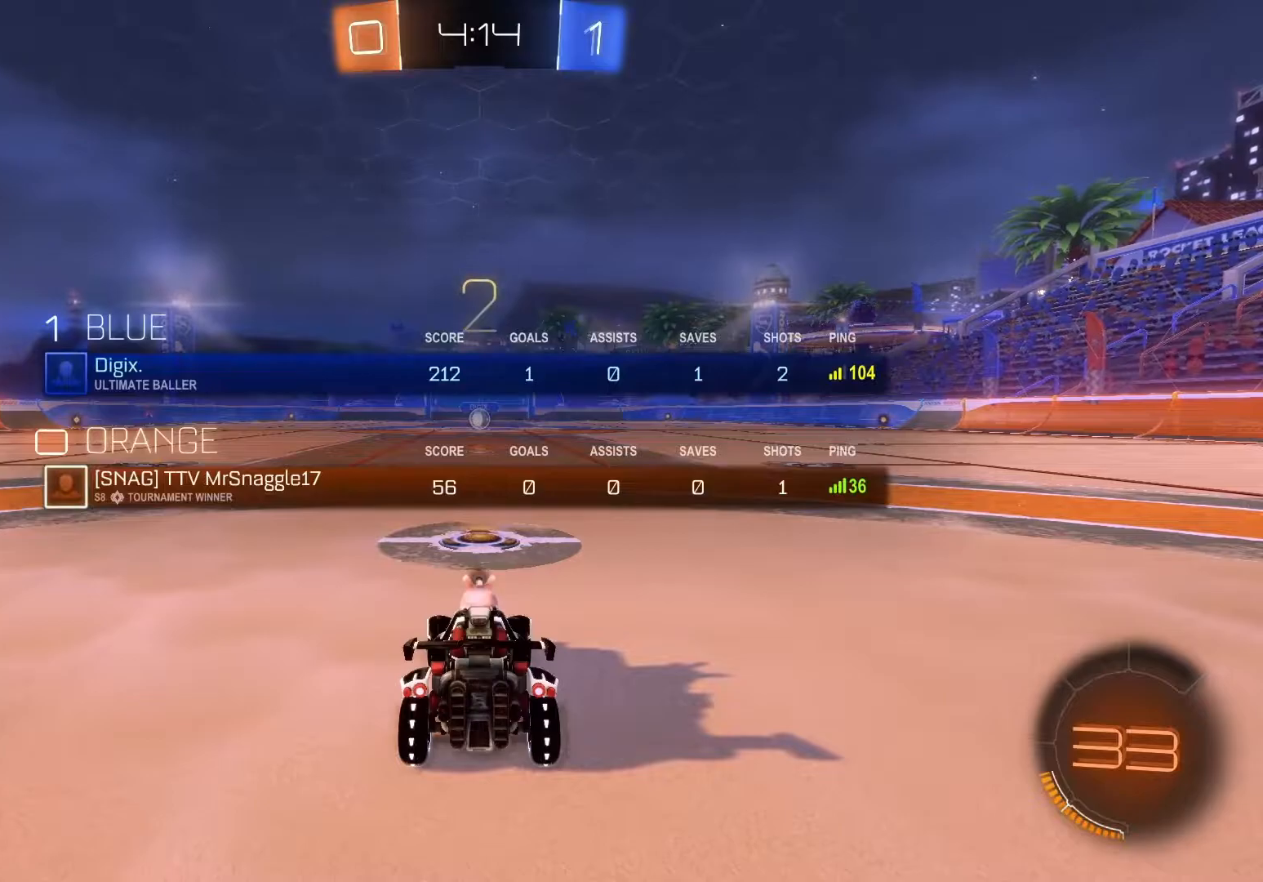
{"buttons": ["B", "L1", "R2"], "left_stick": "center", "events": [[117, "Y", "down"], [250, "Y", "up"]]}
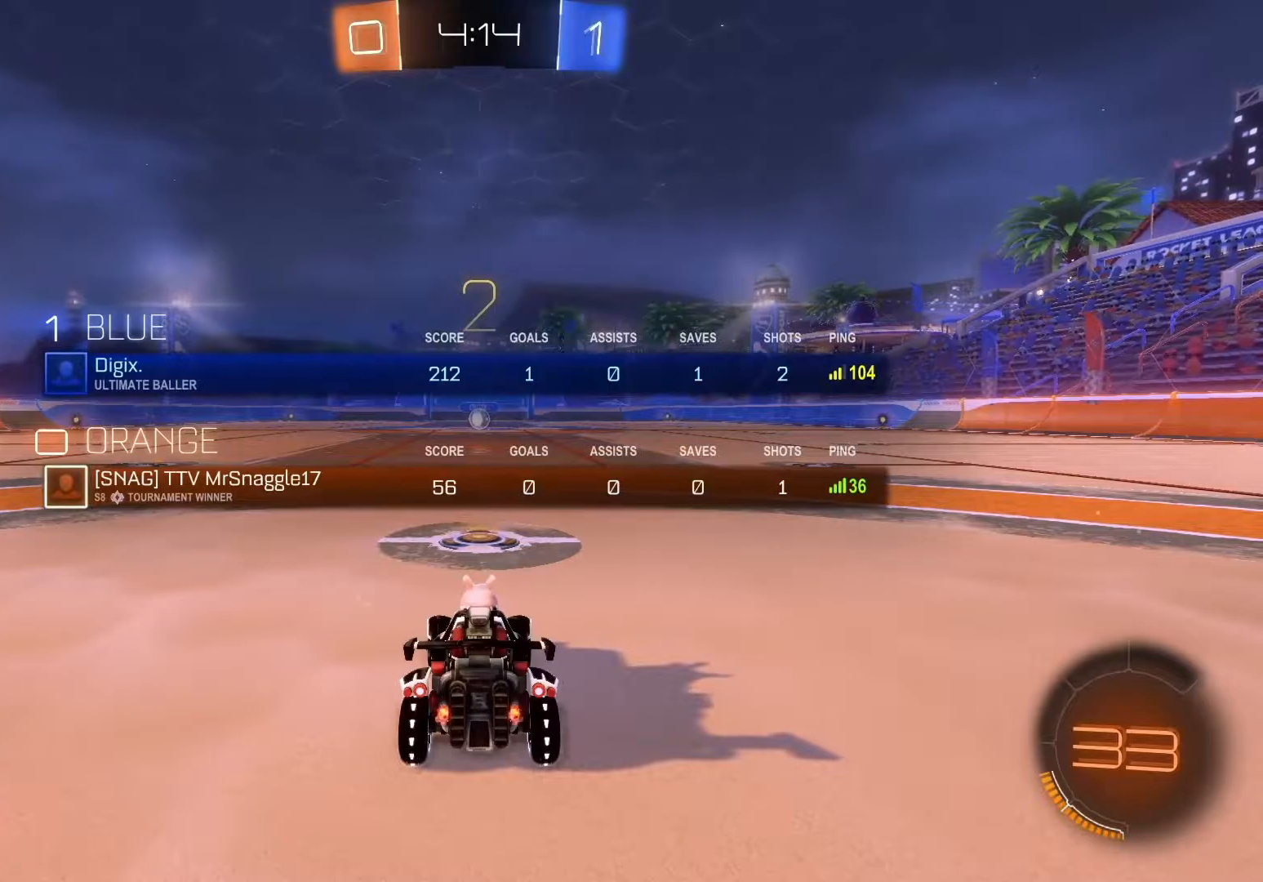
{"buttons": ["B", "Y", "L1", "R2"], "left_stick": "center", "events": [[100, "Y", "down"], [200, "Y", "up"], [450, "Y", "down"]]}
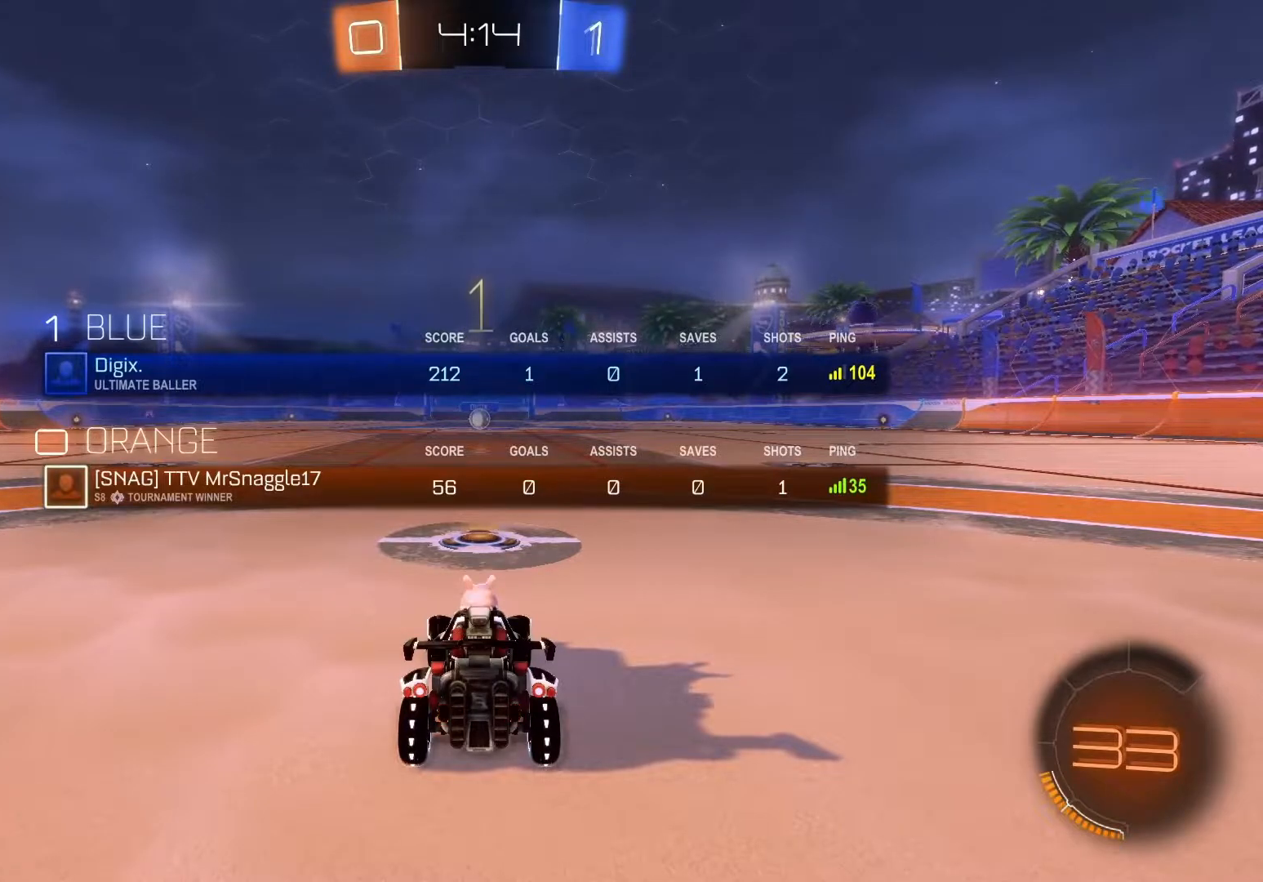
{"buttons": ["B", "L1", "R2"], "left_stick": "center", "events": [[67, "Y", "up"], [300, "Y", "down"], [383, "Y", "up"]]}
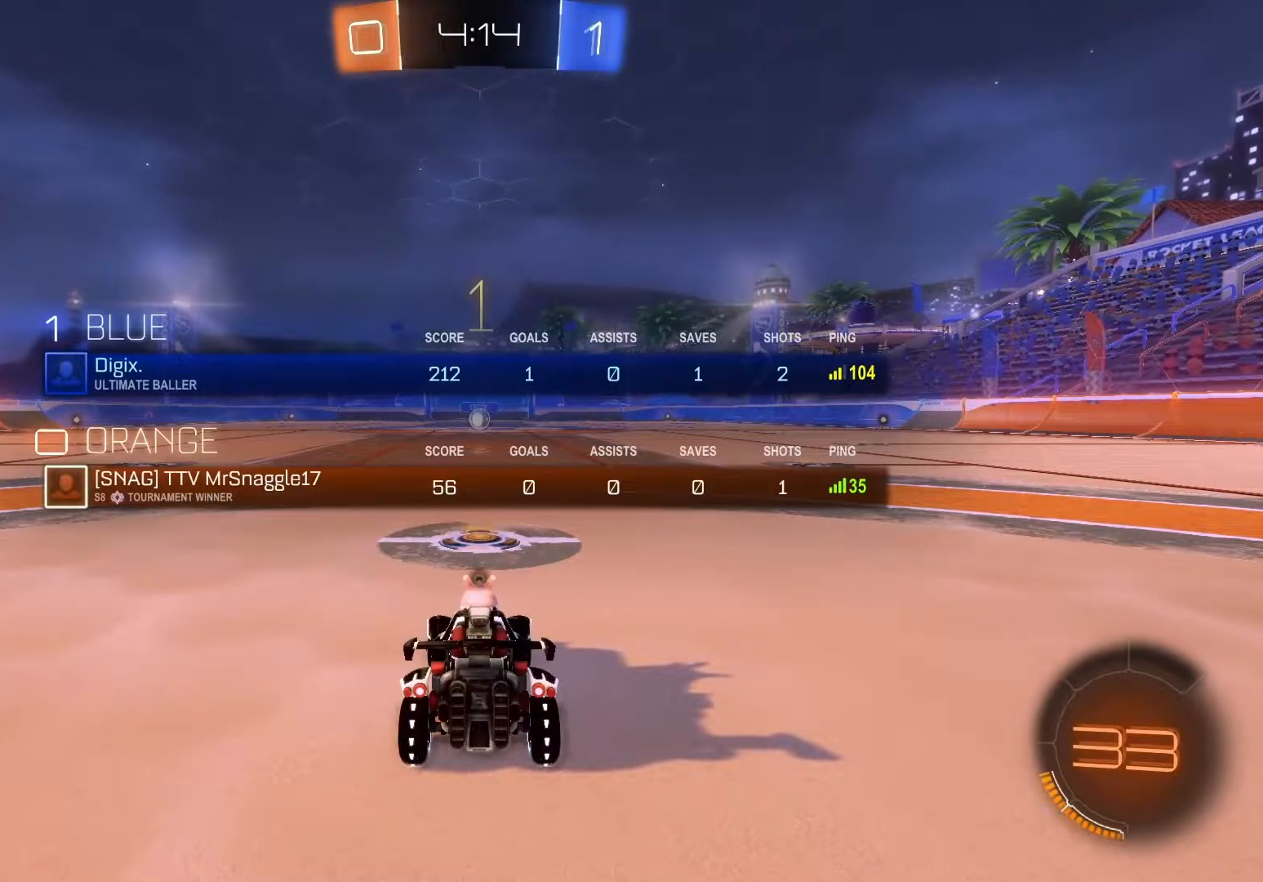
{"buttons": ["B", "L1", "R2"], "left_stick": "center", "events": [[50, "Y", "down"], [183, "Y", "up"]]}
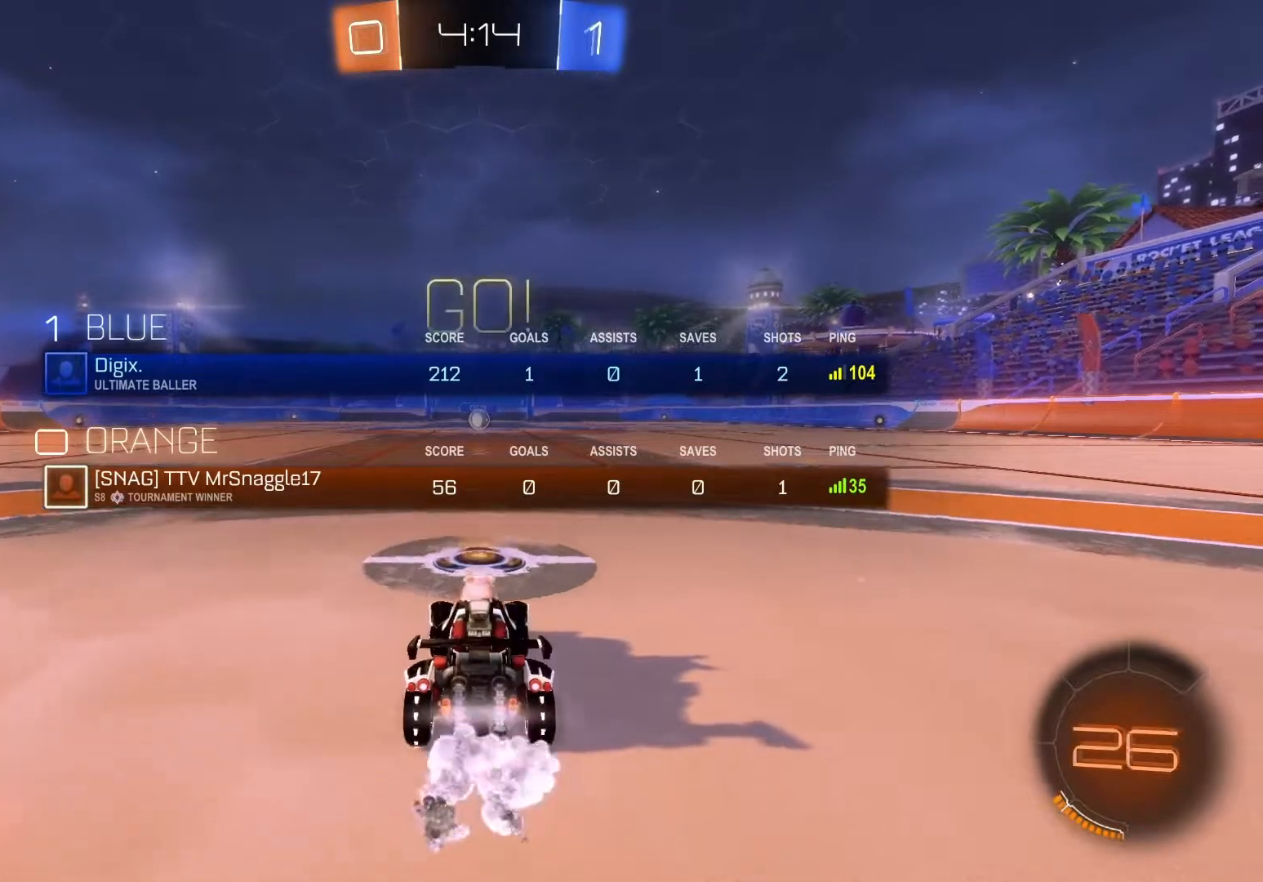
{"buttons": ["B", "L1", "R2"], "left_stick": "center", "events": []}
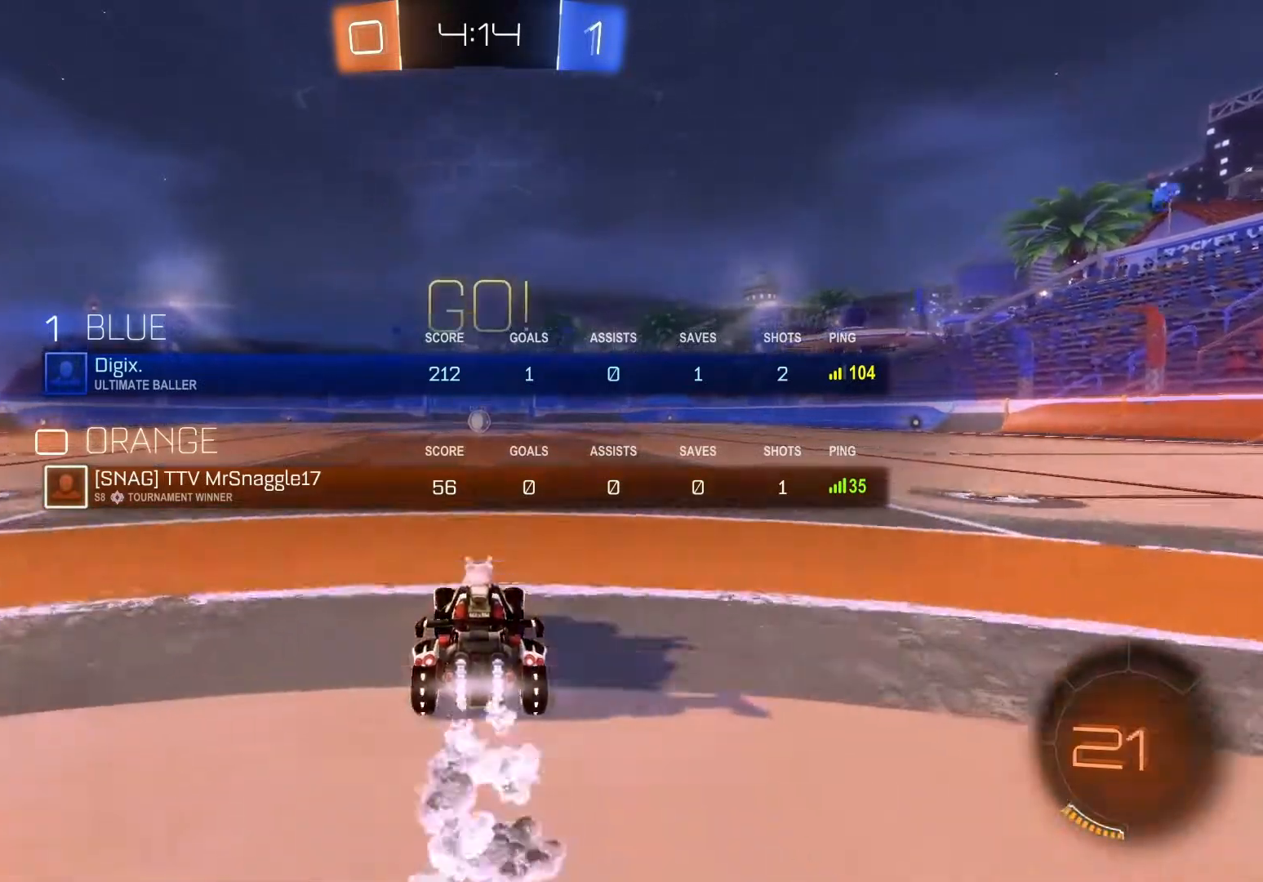
{"buttons": ["B", "L1", "R2"], "left_stick": "center", "events": []}
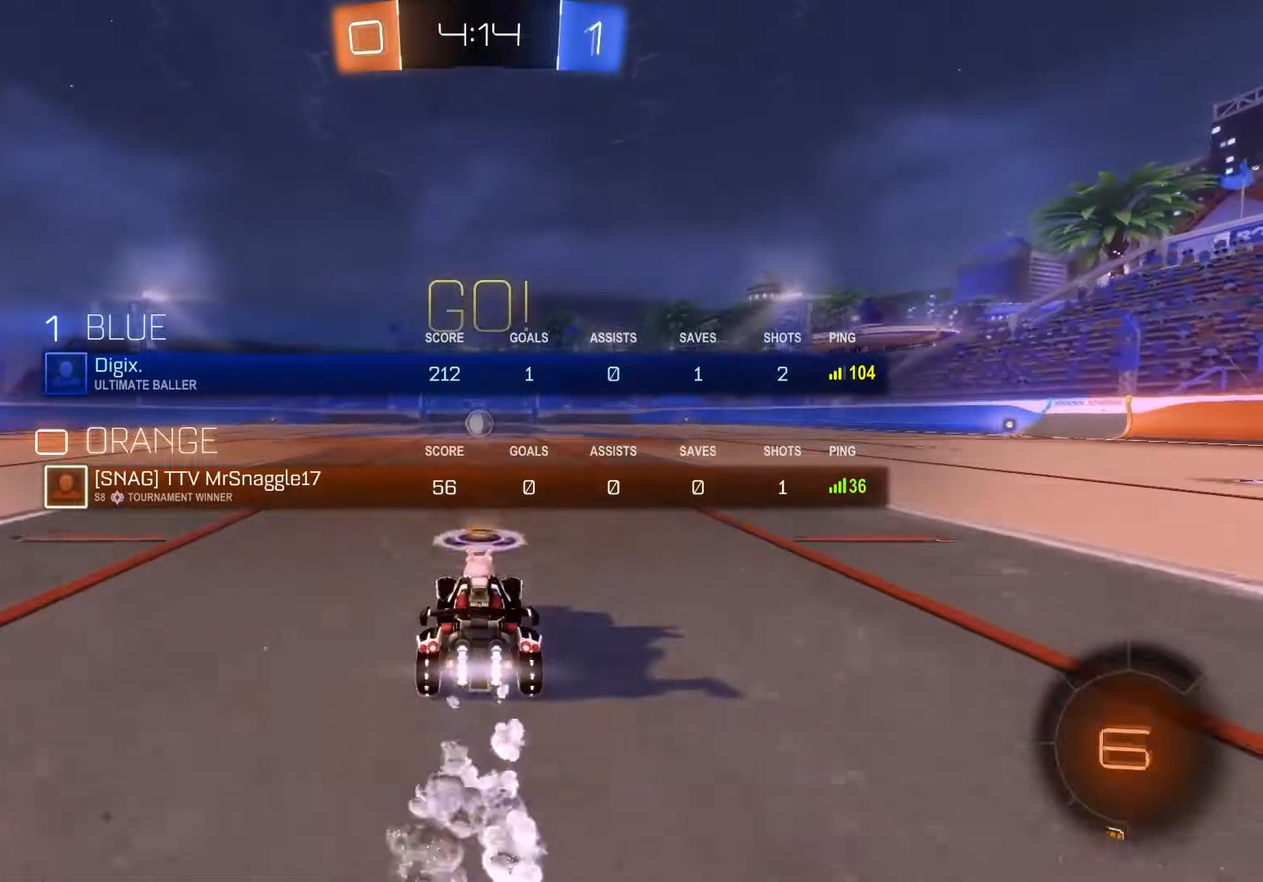
{"buttons": ["B", "L1", "R2"], "left_stick": "center", "events": []}
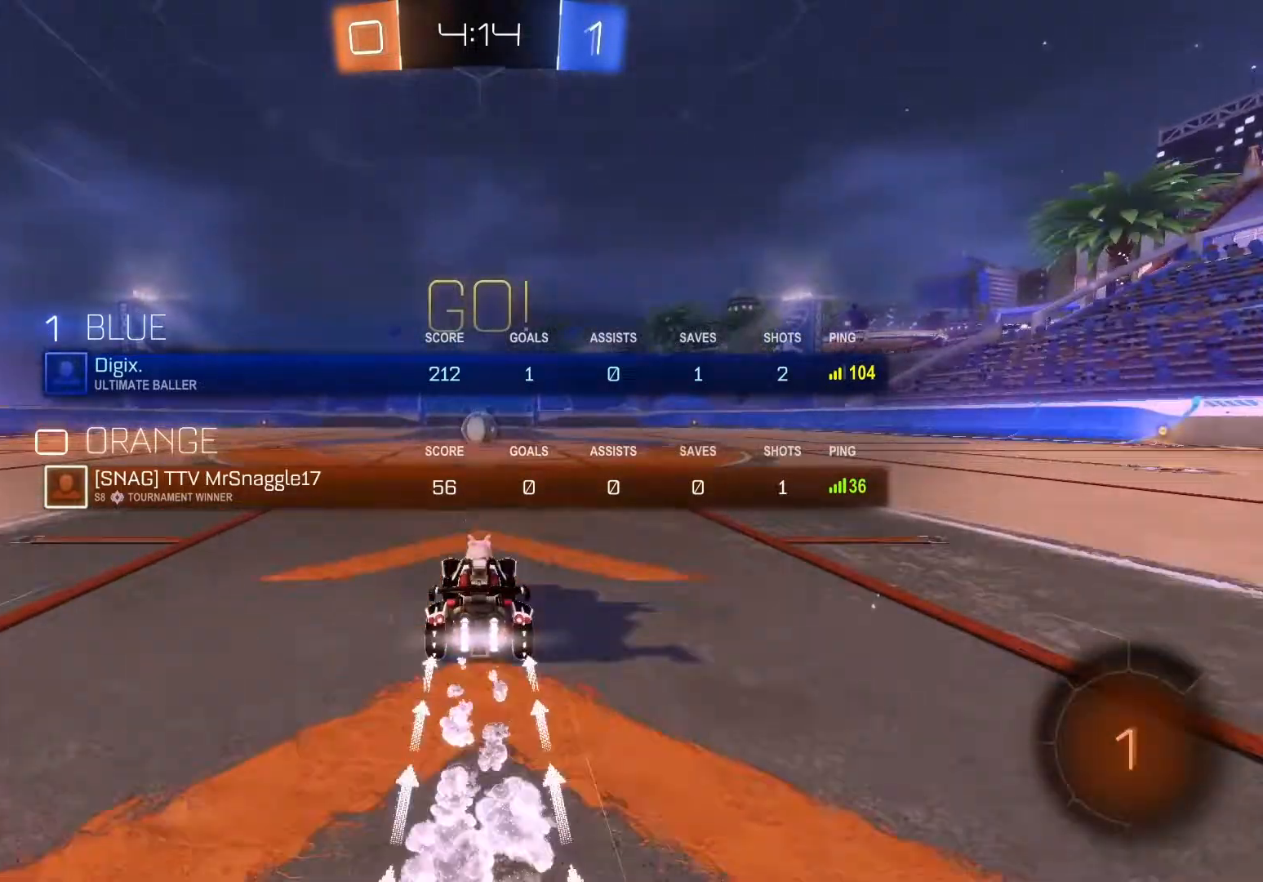
{"buttons": ["B", "R2"], "left_stick": "center", "events": [[267, "Y", "down"], [367, "Y", "up"], [400, "left_stick", "left"], [450, "L1", "up"], [483, "left_stick", "center"]]}
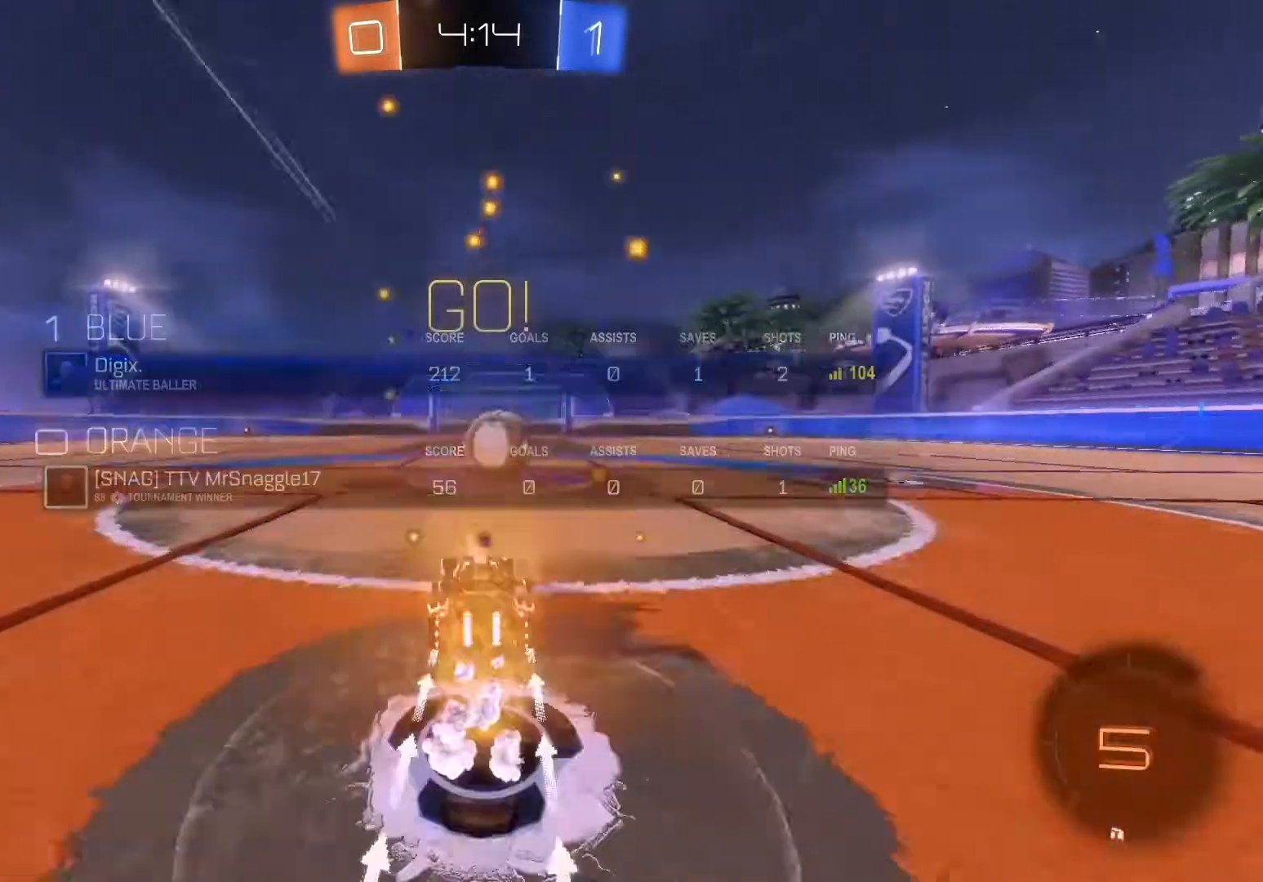
{"buttons": ["B", "R2"], "left_stick": "right", "events": [[33, "left_stick", "right"], [83, "A", "down"], [167, "A", "up"], [200, "B", "up"], [250, "B", "down"], [267, "left_stick", "up-right"], [317, "A", "down"], [383, "left_stick", "right"], [417, "A", "up"]]}
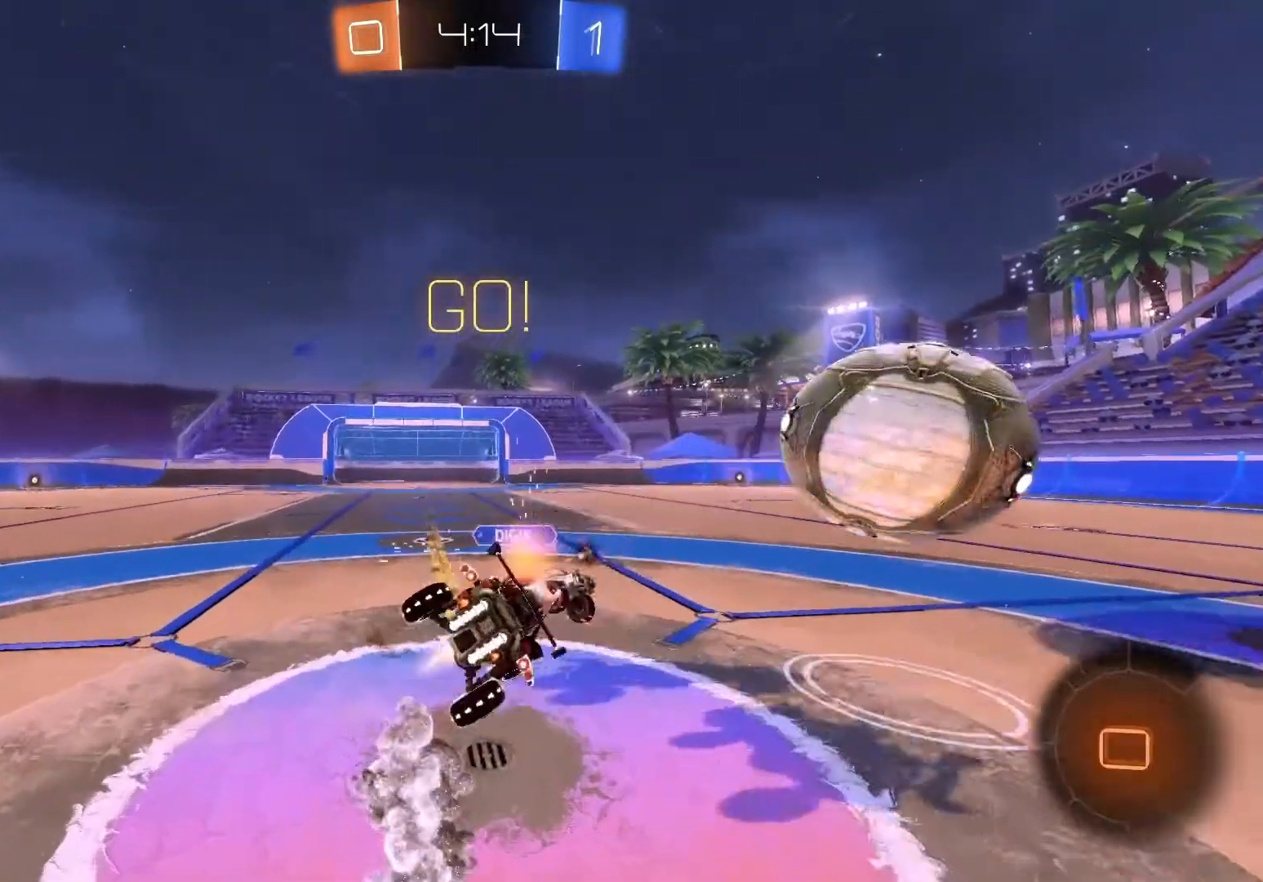
{"buttons": ["R2"], "left_stick": "right", "events": [[117, "Y", "down"], [267, "Y", "up"], [400, "B", "up"]]}
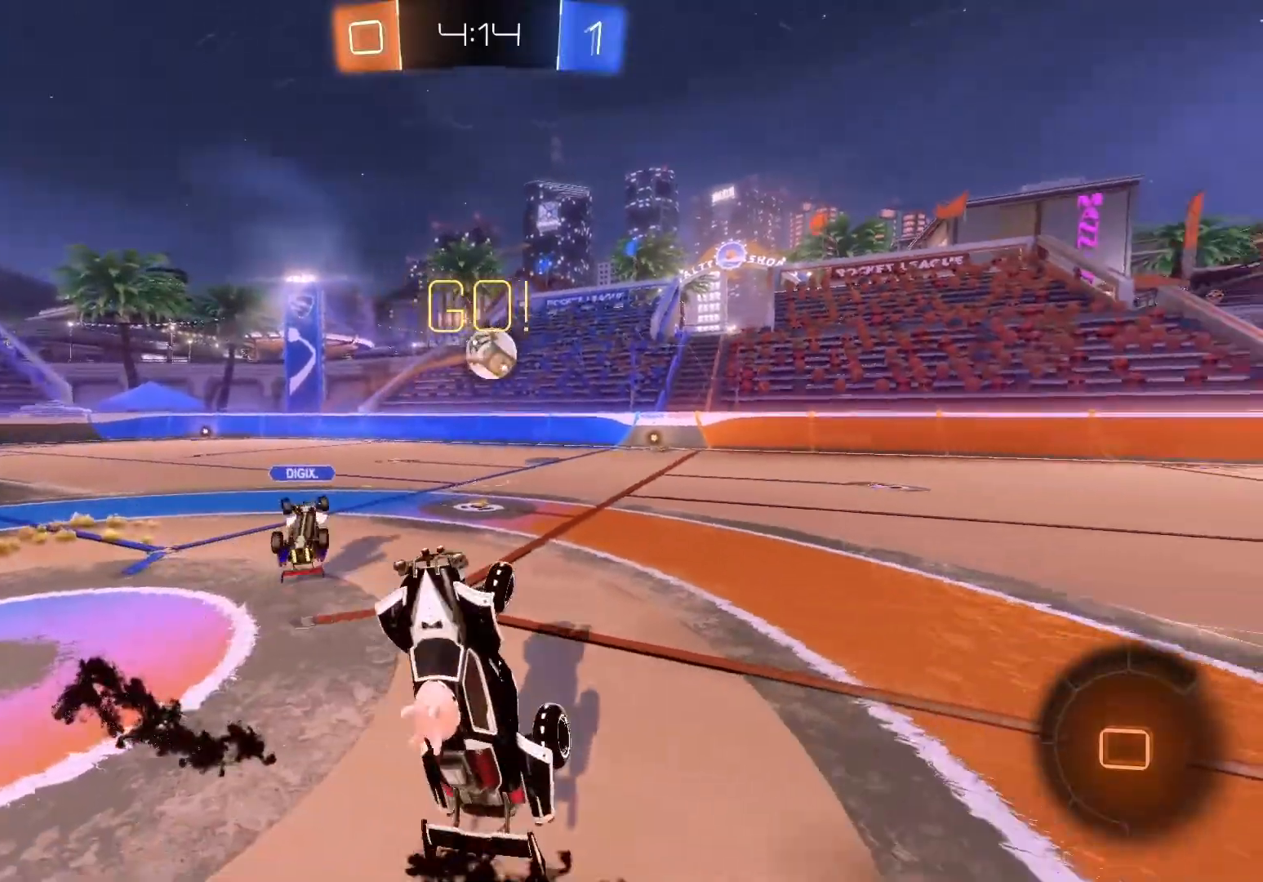
{"buttons": ["R2"], "left_stick": "down", "events": [[250, "left_stick", "up"], [417, "left_stick", "center"], [500, "left_stick", "down"]]}
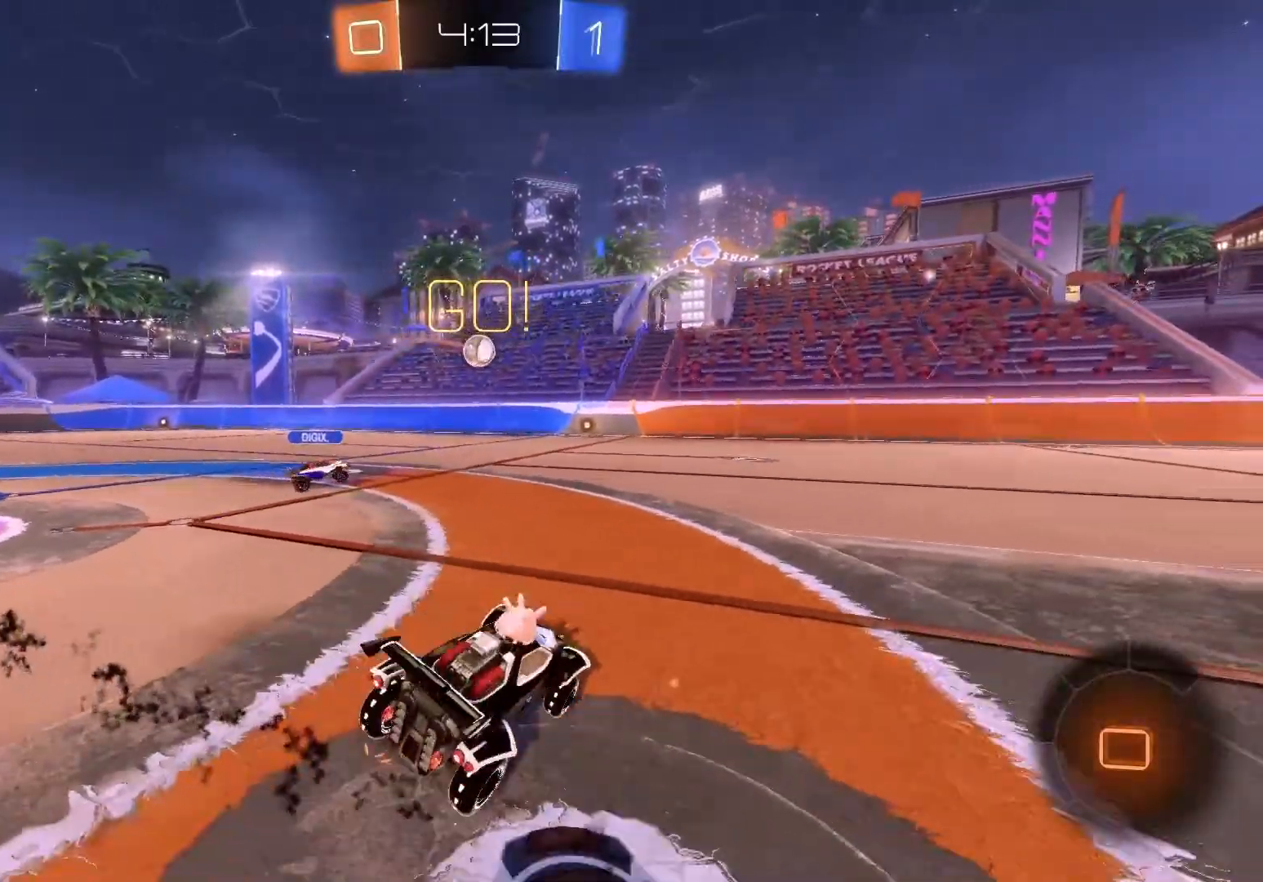
{"buttons": ["R2"], "left_stick": "center", "events": [[100, "left_stick", "left"], [283, "left_stick", "center"]]}
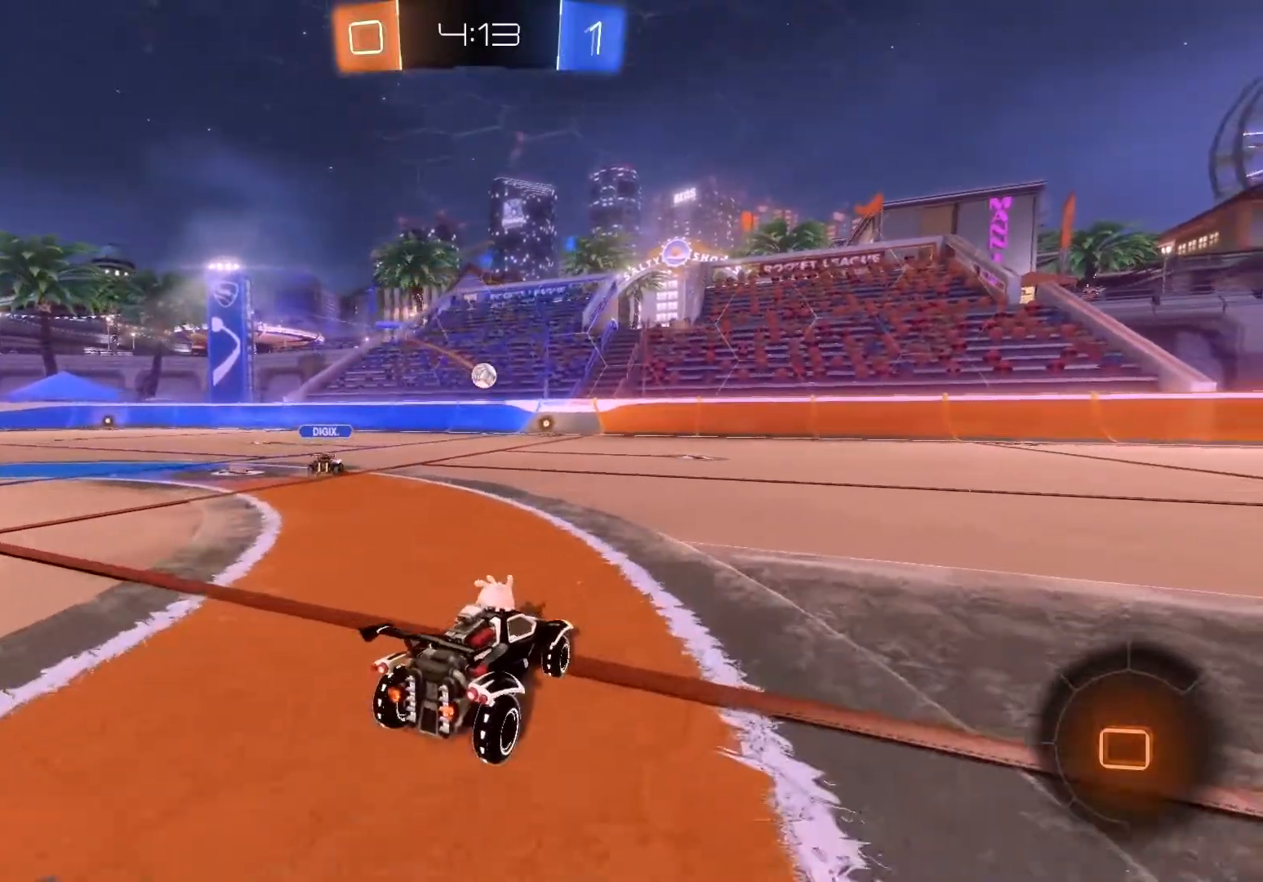
{"buttons": ["R2"], "left_stick": "left", "events": [[100, "left_stick", "left"], [200, "left_stick", "center"], [250, "left_stick", "right"], [383, "left_stick", "center"], [433, "left_stick", "left"]]}
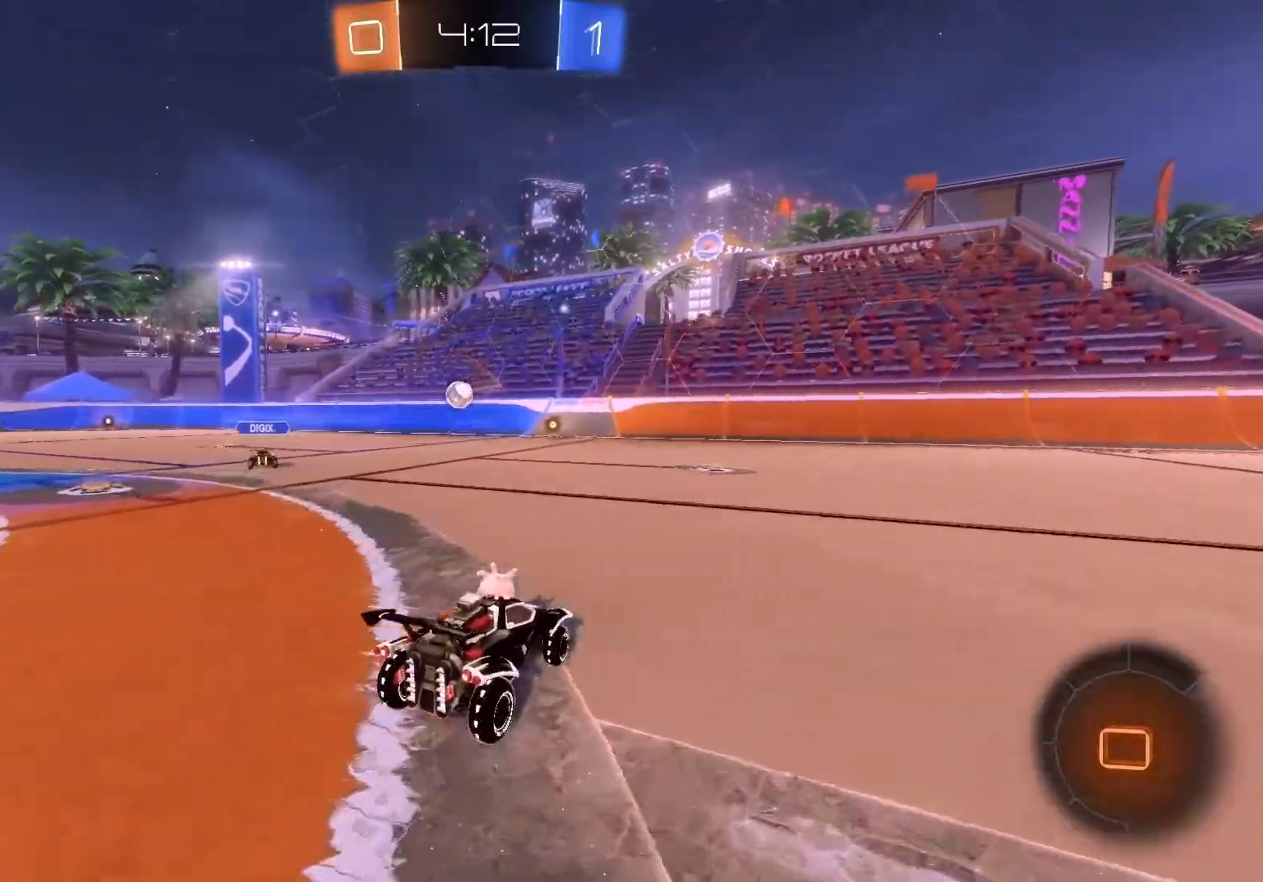
{"buttons": ["R2"], "left_stick": "center", "events": [[83, "left_stick", "center"], [133, "left_stick", "right"], [217, "left_stick", "center"], [350, "left_stick", "right"], [500, "left_stick", "center"]]}
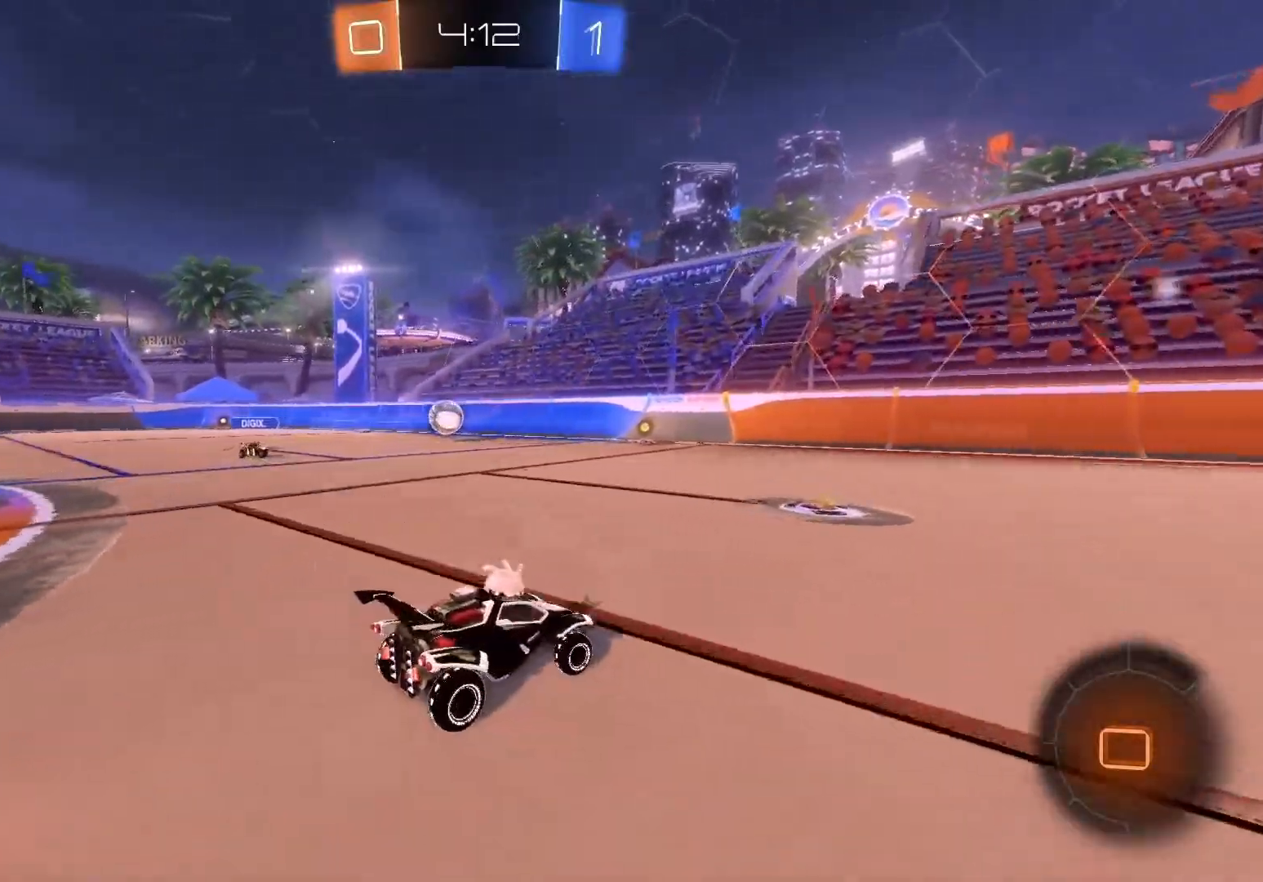
{"buttons": ["R2"], "left_stick": "left", "events": [[100, "left_stick", "left"], [183, "left_stick", "down-left"], [300, "left_stick", "center"], [417, "left_stick", "left"]]}
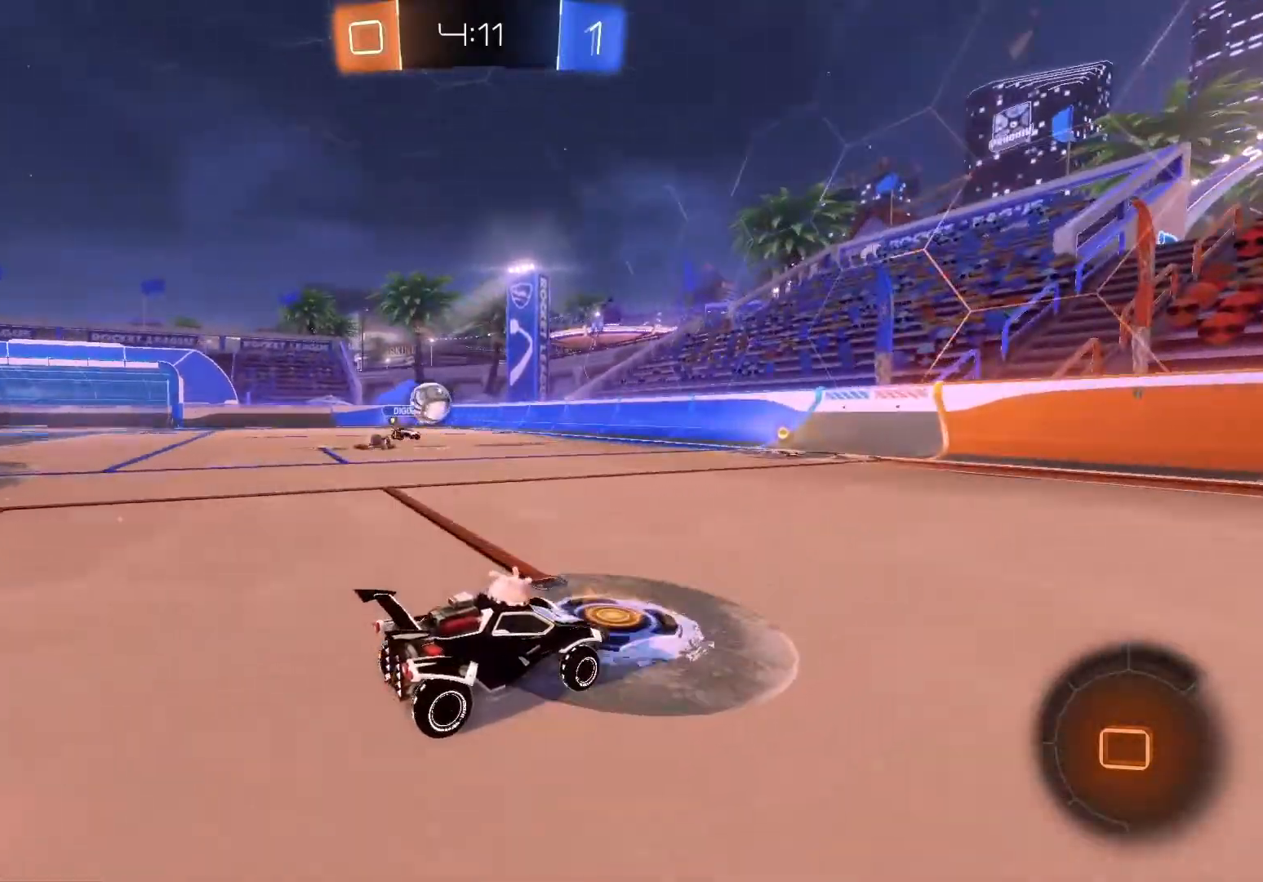
{"buttons": ["R2"], "left_stick": "center", "events": [[283, "left_stick", "down-right"], [483, "left_stick", "center"]]}
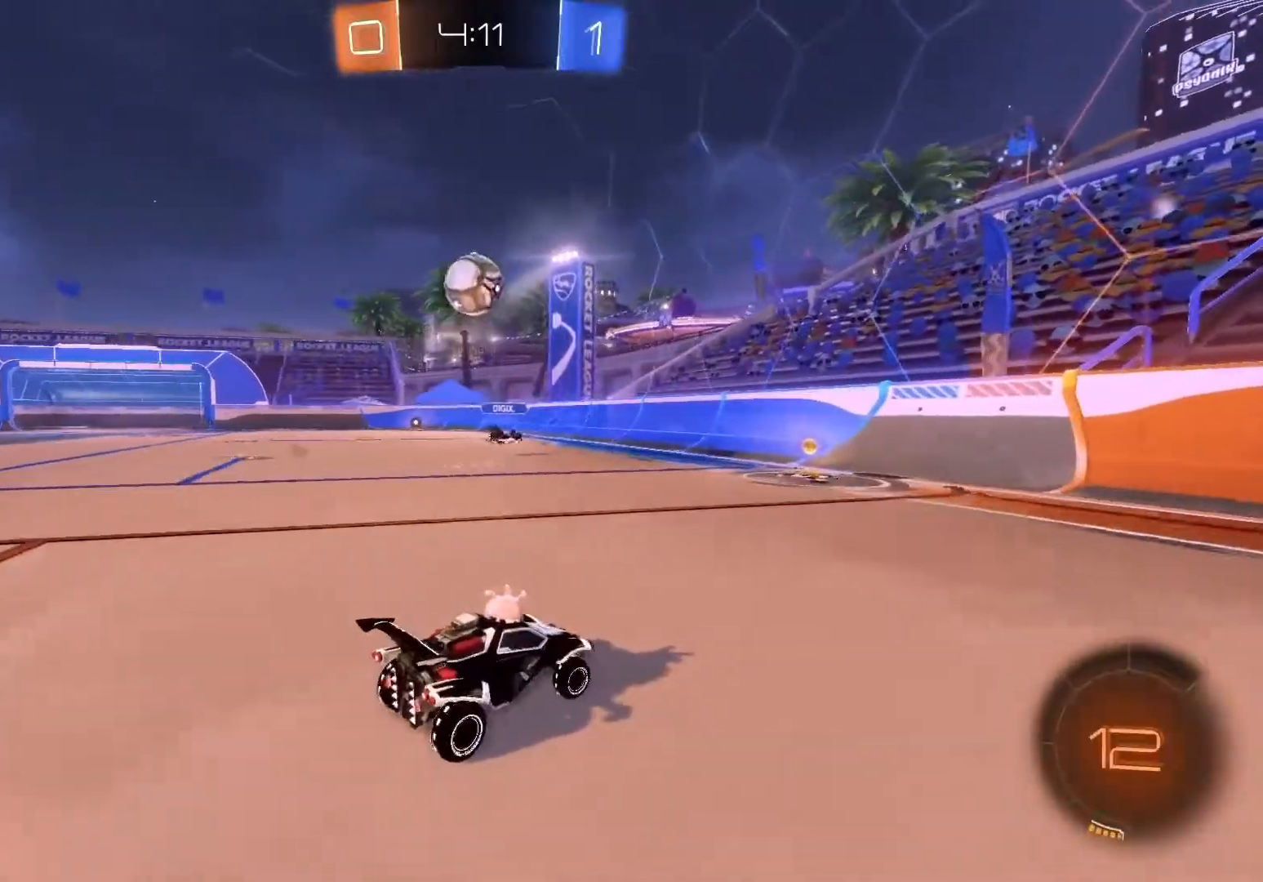
{"buttons": ["B", "Y", "R2"], "left_stick": "right", "events": [[33, "left_stick", "left"], [250, "B", "down"], [317, "left_stick", "center"], [400, "Y", "down"], [483, "left_stick", "right"]]}
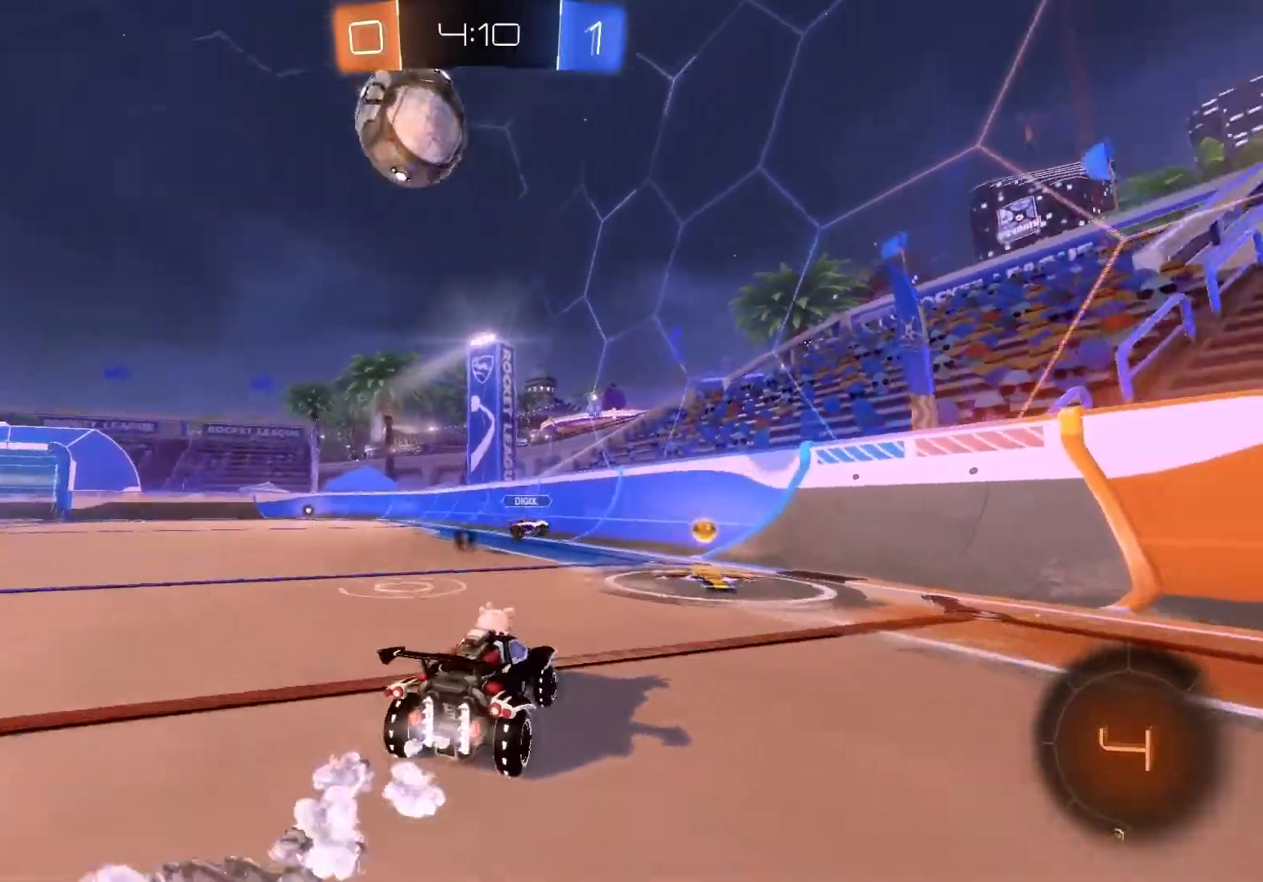
{"buttons": ["R2"], "left_stick": "right", "events": [[50, "Y", "up"], [117, "left_stick", "center"], [183, "left_stick", "right"], [217, "Y", "down"], [283, "B", "up"], [300, "Y", "up"], [367, "X", "down"], [500, "X", "up"]]}
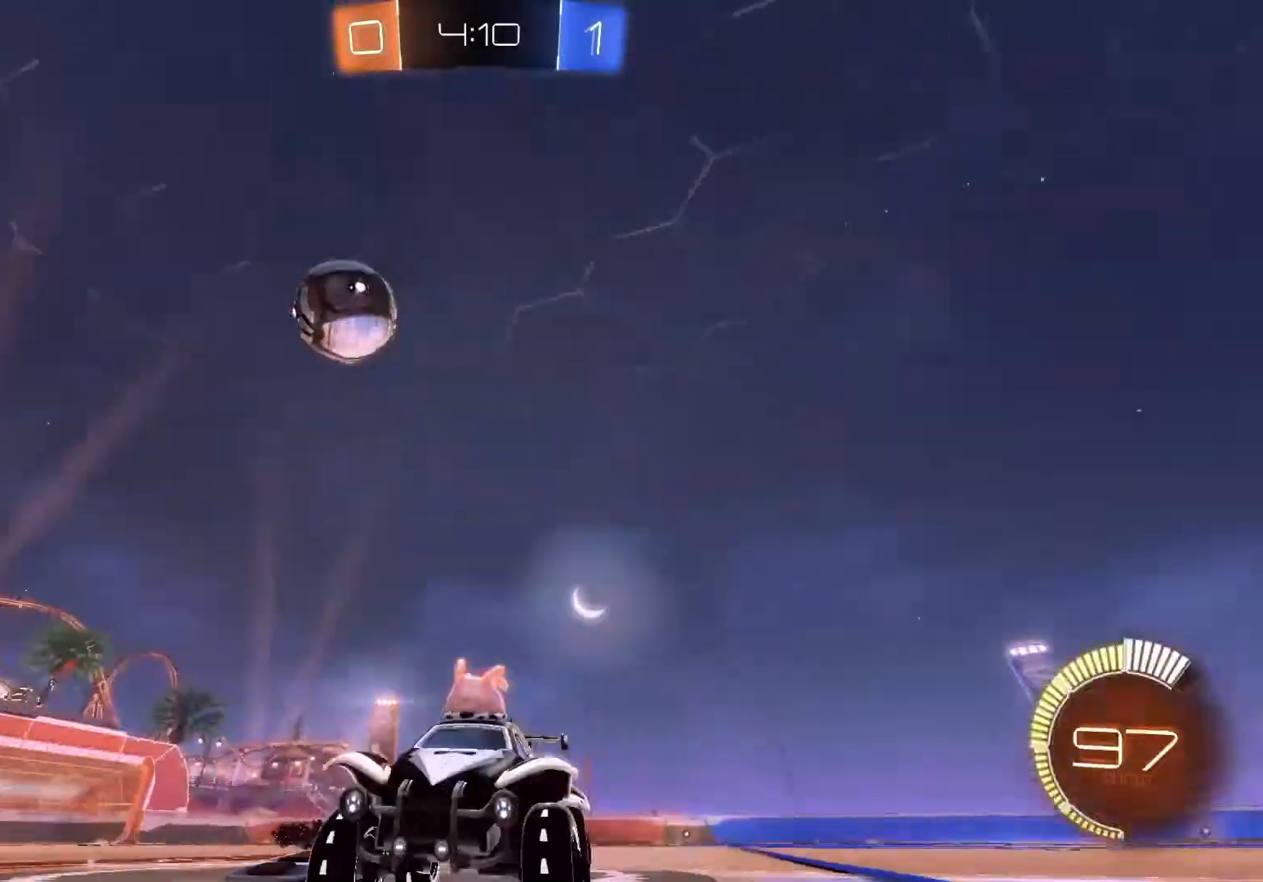
{"buttons": ["R2"], "left_stick": "right", "events": [[333, "B", "down"], [450, "B", "up"]]}
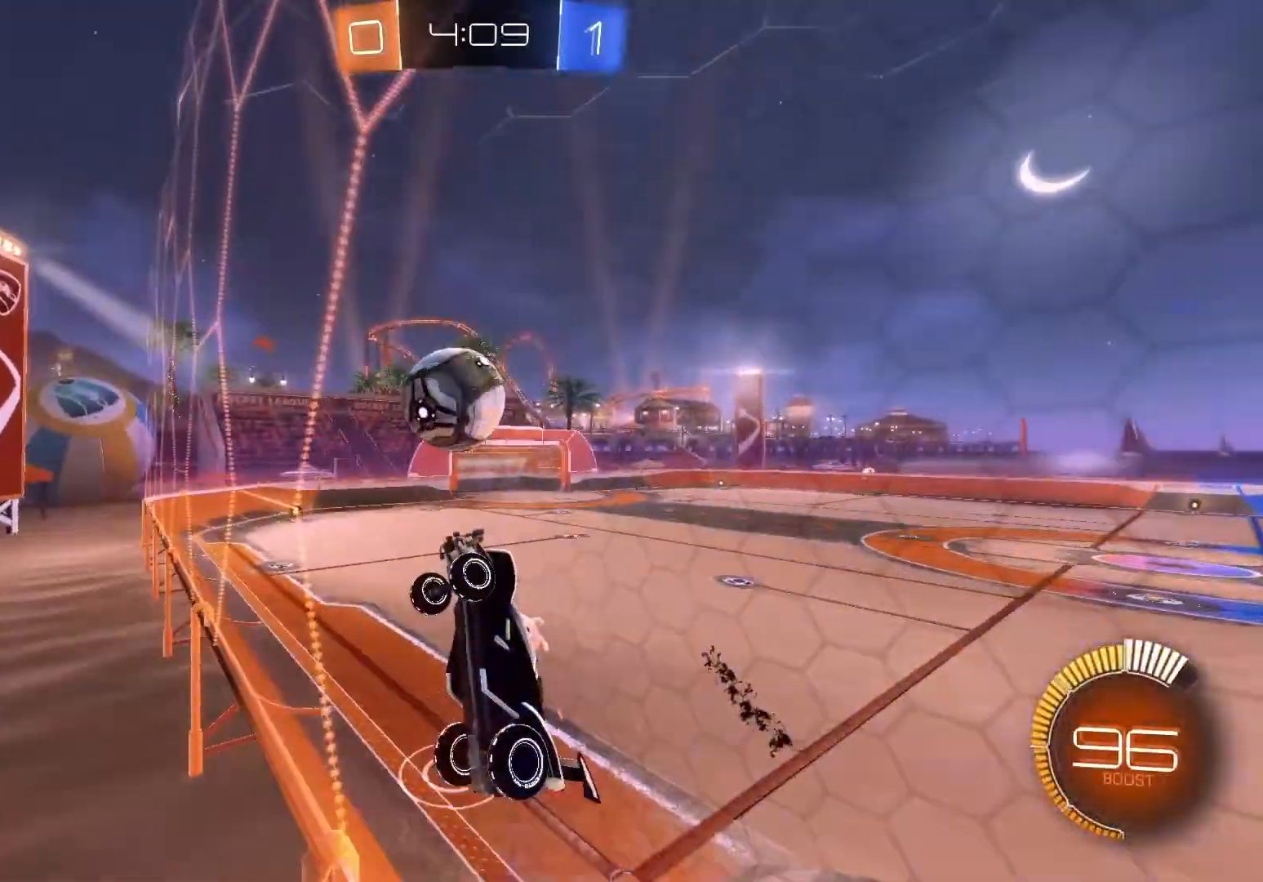
{"buttons": ["B", "R2"], "left_stick": "right", "events": [[67, "B", "down"]]}
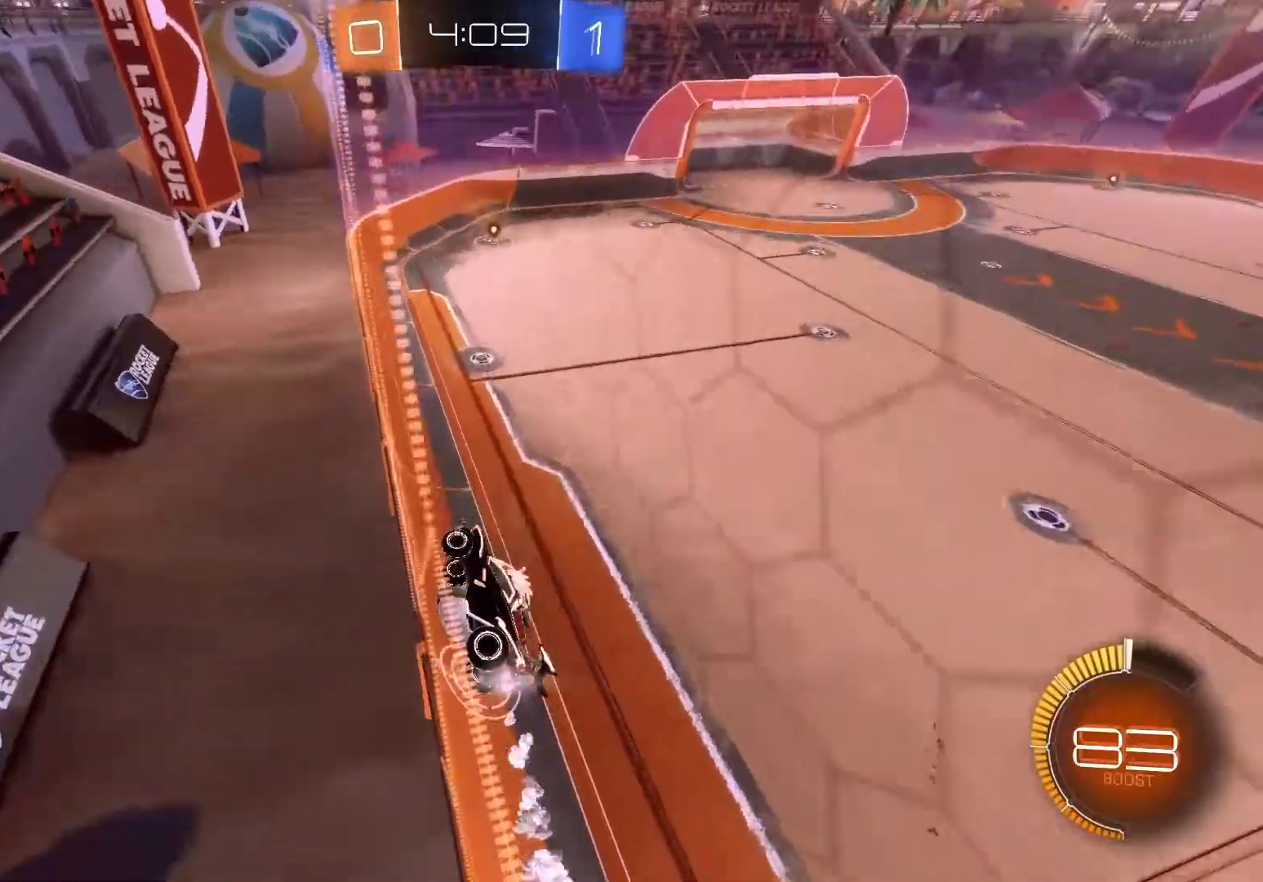
{"buttons": ["B", "R2"], "left_stick": "center", "events": [[17, "B", "up"], [117, "B", "down"], [500, "left_stick", "center"]]}
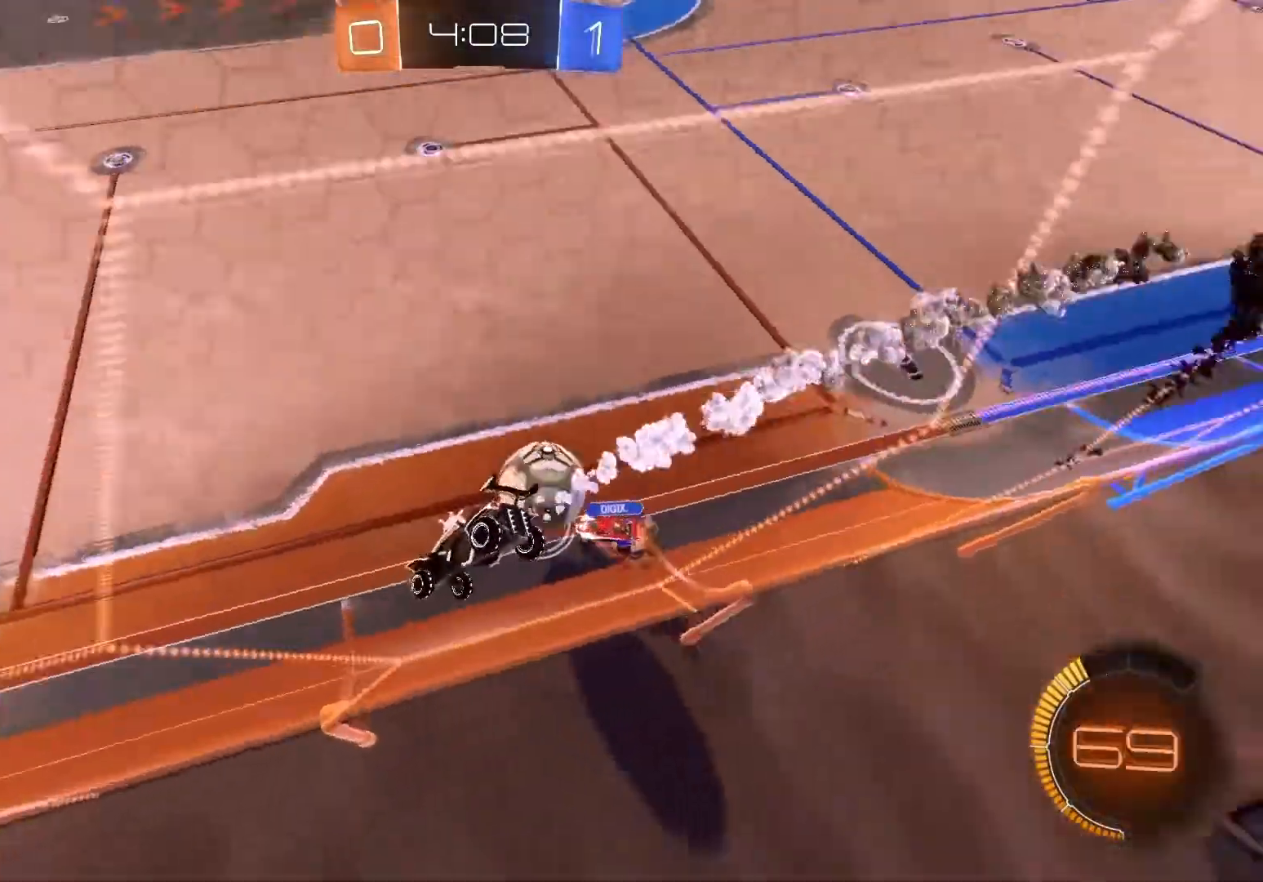
{"buttons": ["R2"], "left_stick": "right", "events": [[367, "B", "up"], [500, "left_stick", "right"]]}
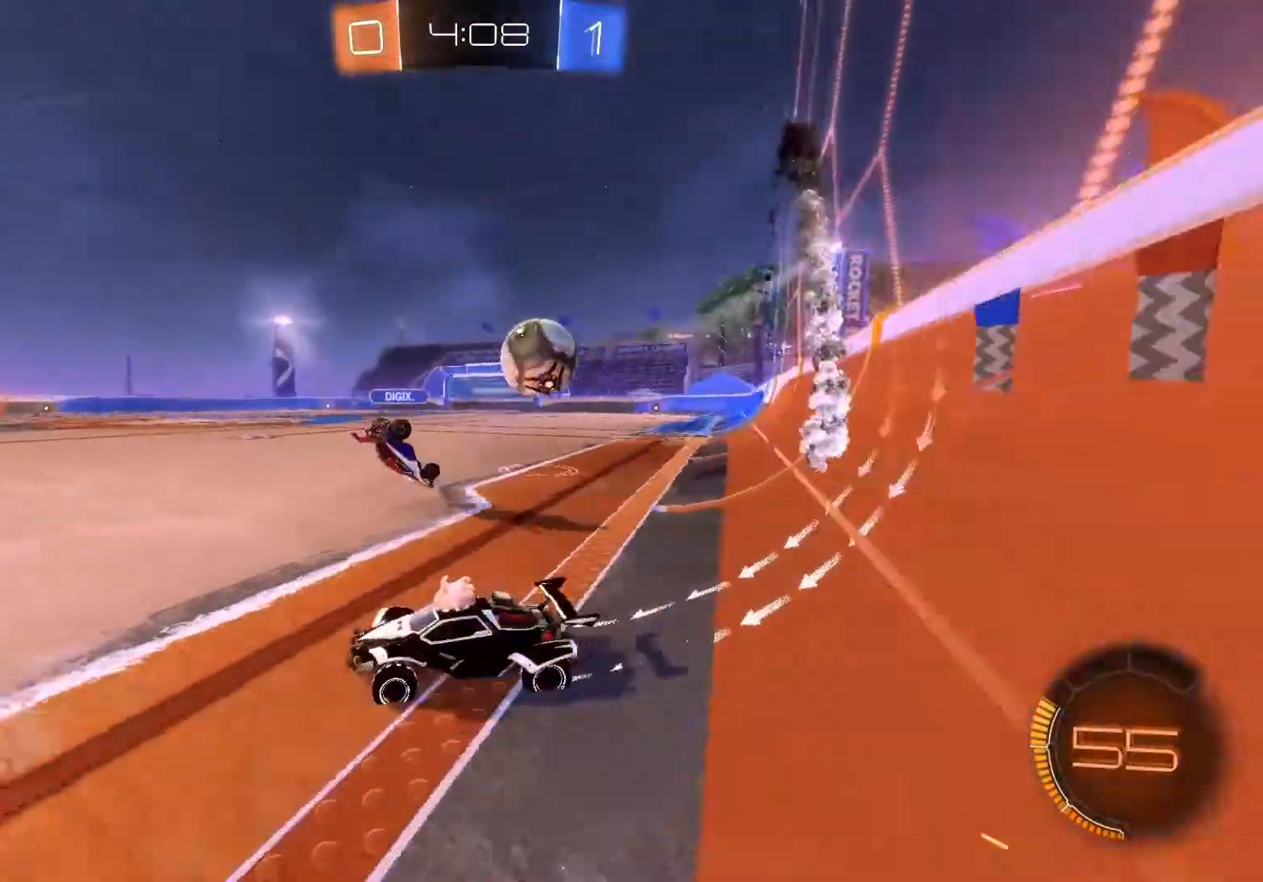
{"buttons": ["L2"], "left_stick": "right", "events": [[83, "L2", "down"], [83, "X", "down"], [133, "R2", "up"], [150, "X", "up"]]}
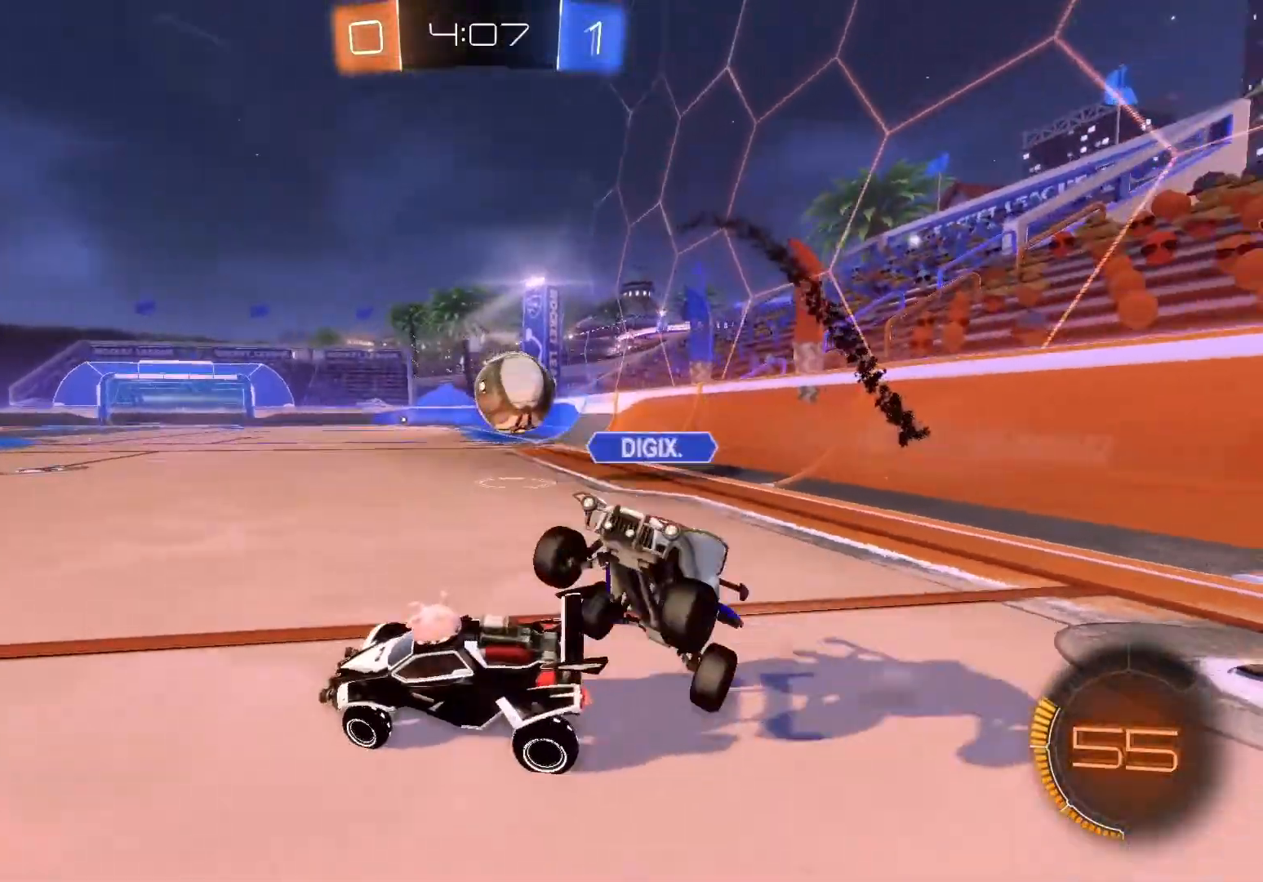
{"buttons": ["L2"], "left_stick": "center", "events": [[83, "left_stick", "down-left"], [500, "left_stick", "center"]]}
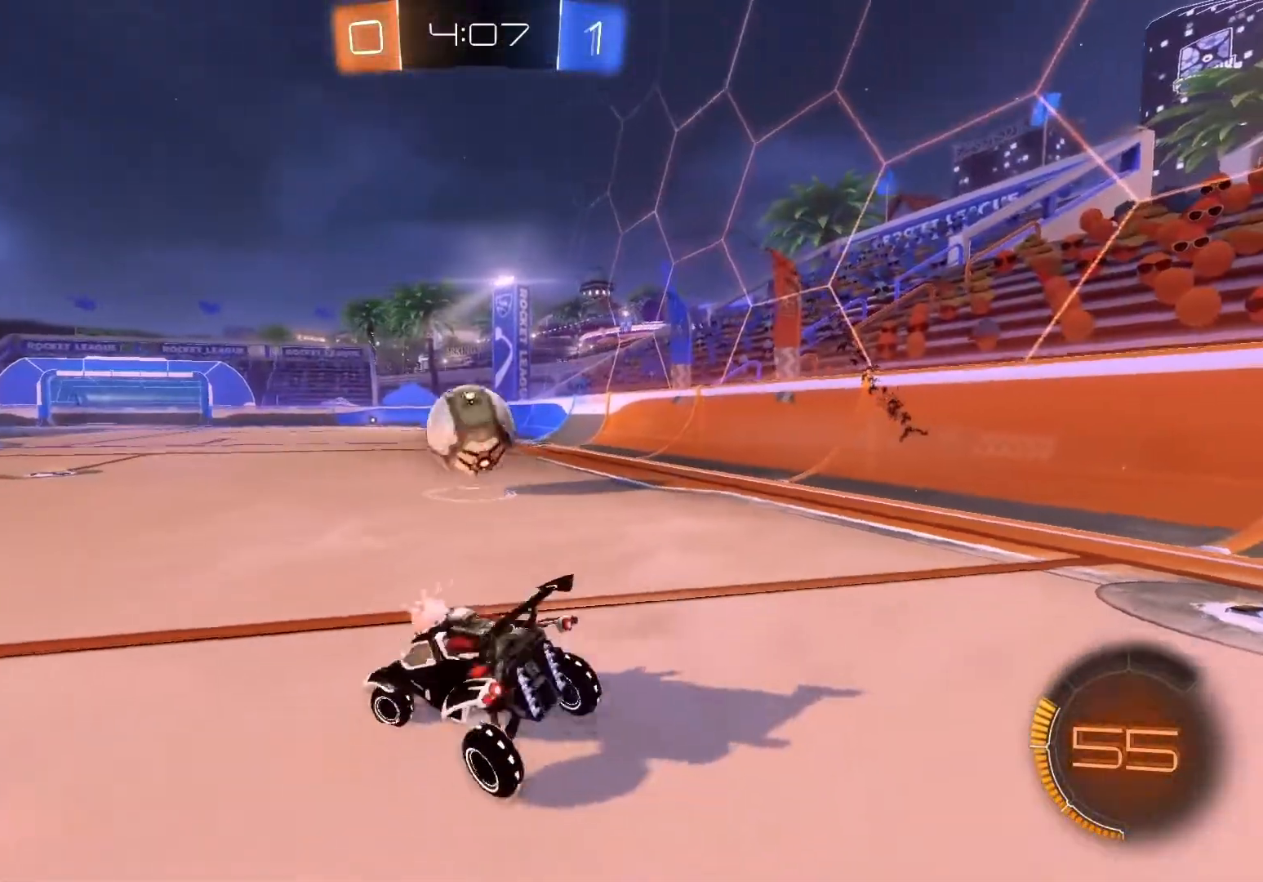
{"buttons": ["B", "R2"], "left_stick": "right", "events": [[83, "R2", "down"], [100, "L2", "up"], [183, "left_stick", "left"], [350, "B", "down"], [383, "left_stick", "center"], [450, "left_stick", "right"]]}
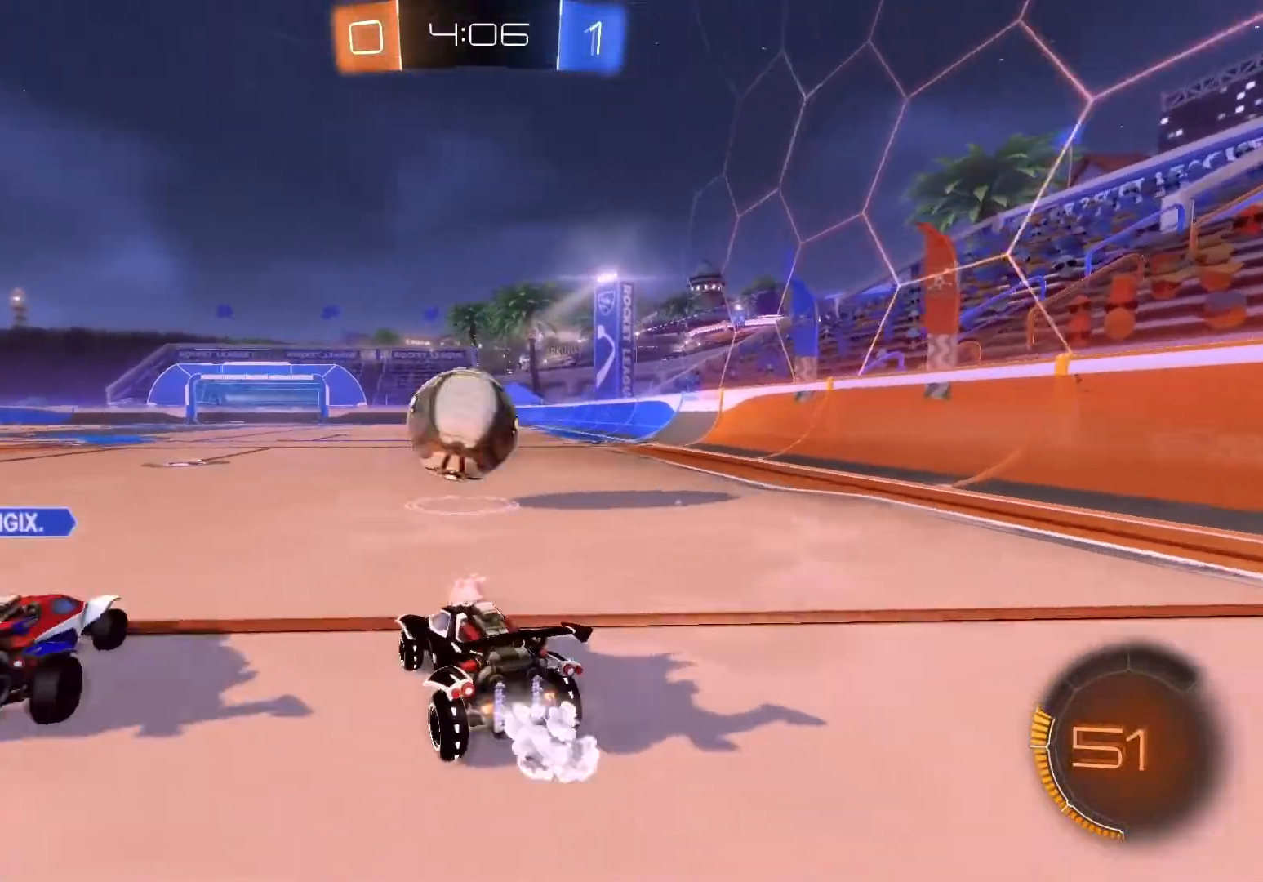
{"buttons": ["B", "R2"], "left_stick": "right", "events": [[17, "left_stick", "center"], [67, "left_stick", "left"], [333, "left_stick", "right"]]}